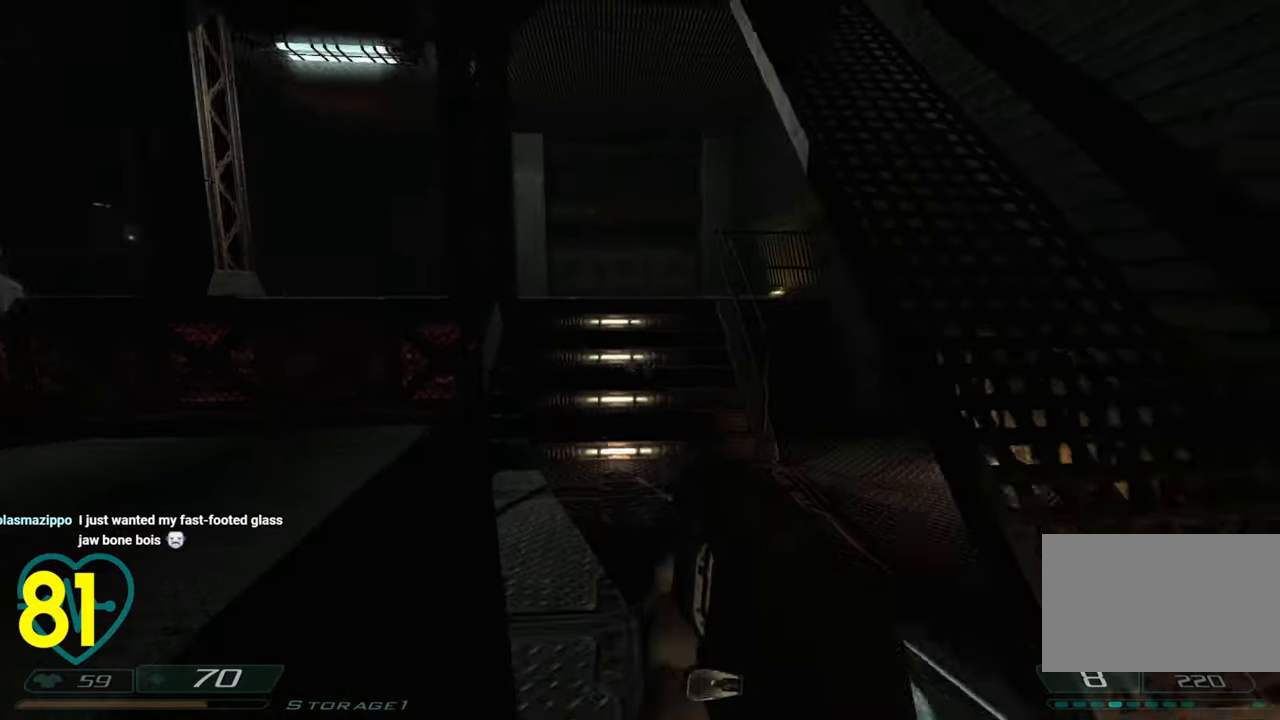
Gameplay with keyboard and mouse; each line is a JSON object with the keys and mouse buttons held at the frame after it. "events" lists presses ("down") and releases ("up") of "1", "2", "3", "4", "a", "alt", "c", "ctrl", "d", "e", "f", "q", "r", "s", "shift", "space", "tab", "v", "w", "x", "z", "mouse_left", "mouse_wheel" and "mouse_right" between this image and that frame as [ms after this image, input, new state], when the widget could be followed in between. "mouse_left", "mouse_wheel", "mouse_right" = the "left", "wheel", "right" buttons of the "mouse" list. No other keys are recorded. "wheel" means that the mouse wheel is clicked or scrolled. "mouse_move" is the direction in which the mouse moves at that frame (one of eight, or "still"), when it could be read.
{"keys": ["shift", "w"], "mouse": [], "mouse_move": "still", "events": [[366, "d", "down"], [416, "d", "up"]]}
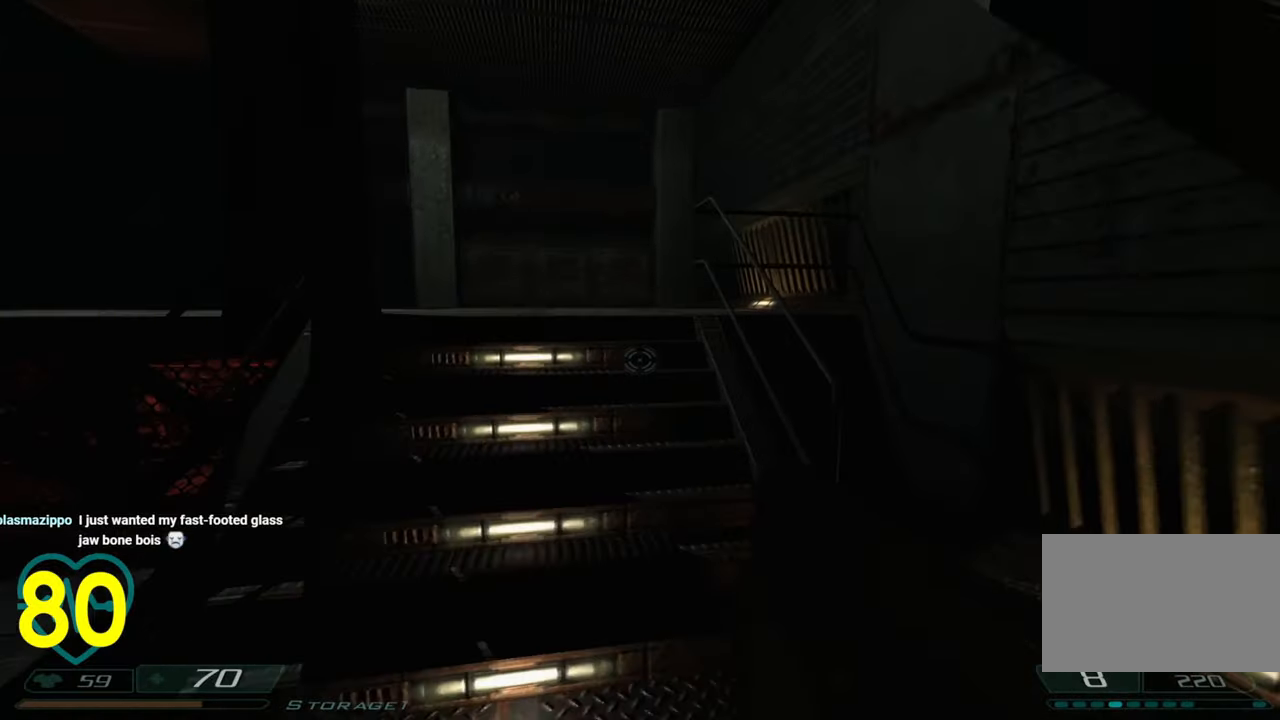
{"keys": ["shift", "w"], "mouse": [], "mouse_move": "left", "events": [[66, "q", "down"], [166, "q", "up"]]}
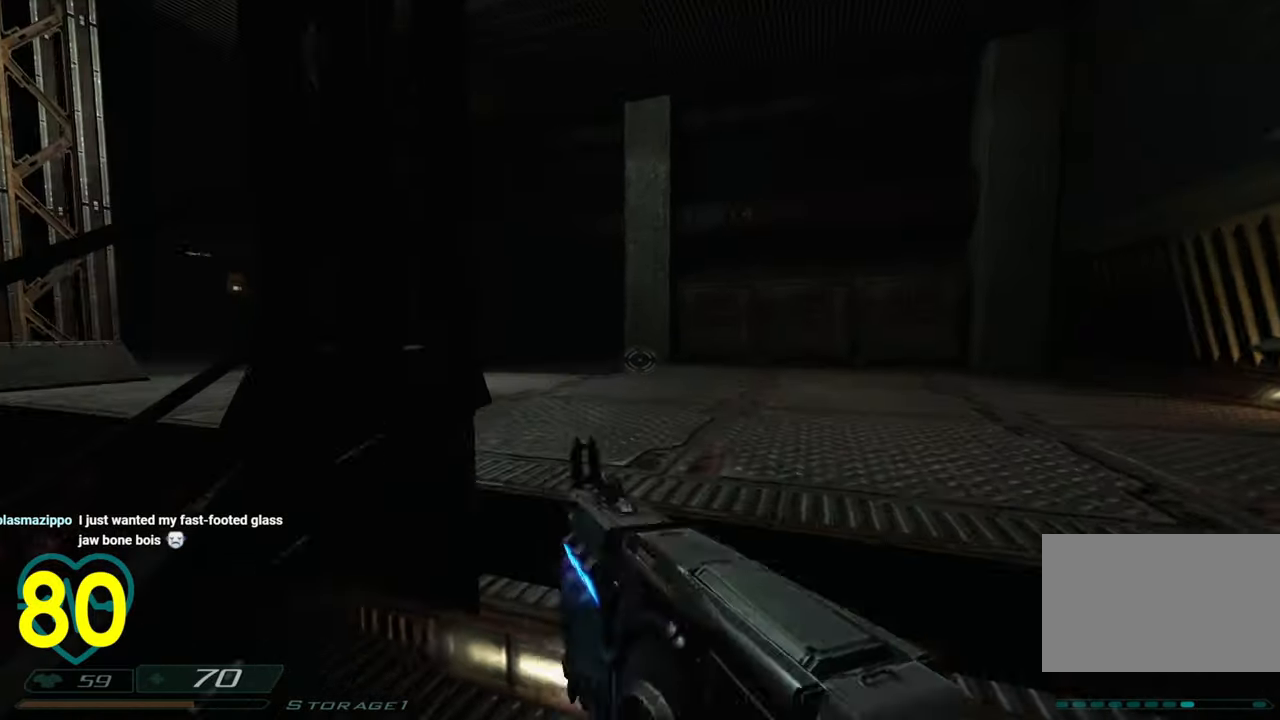
{"keys": ["shift", "w"], "mouse": ["wheel"], "mouse_move": "left", "events": [[266, "mouse_wheel", "down"], [350, "mouse_wheel", "up"], [466, "mouse_wheel", "down"]]}
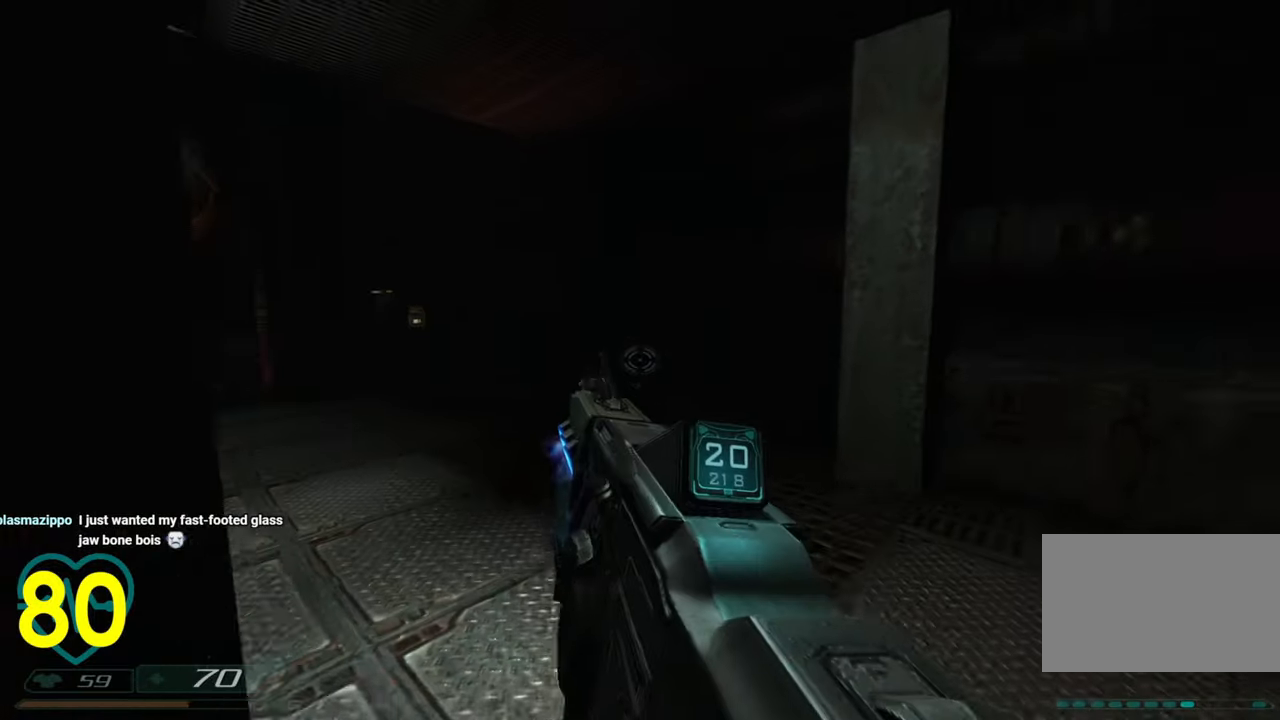
{"keys": ["shift", "w"], "mouse": [], "mouse_move": "left", "events": [[16, "mouse_wheel", "up"], [133, "mouse_wheel", "down"], [233, "mouse_wheel", "up"]]}
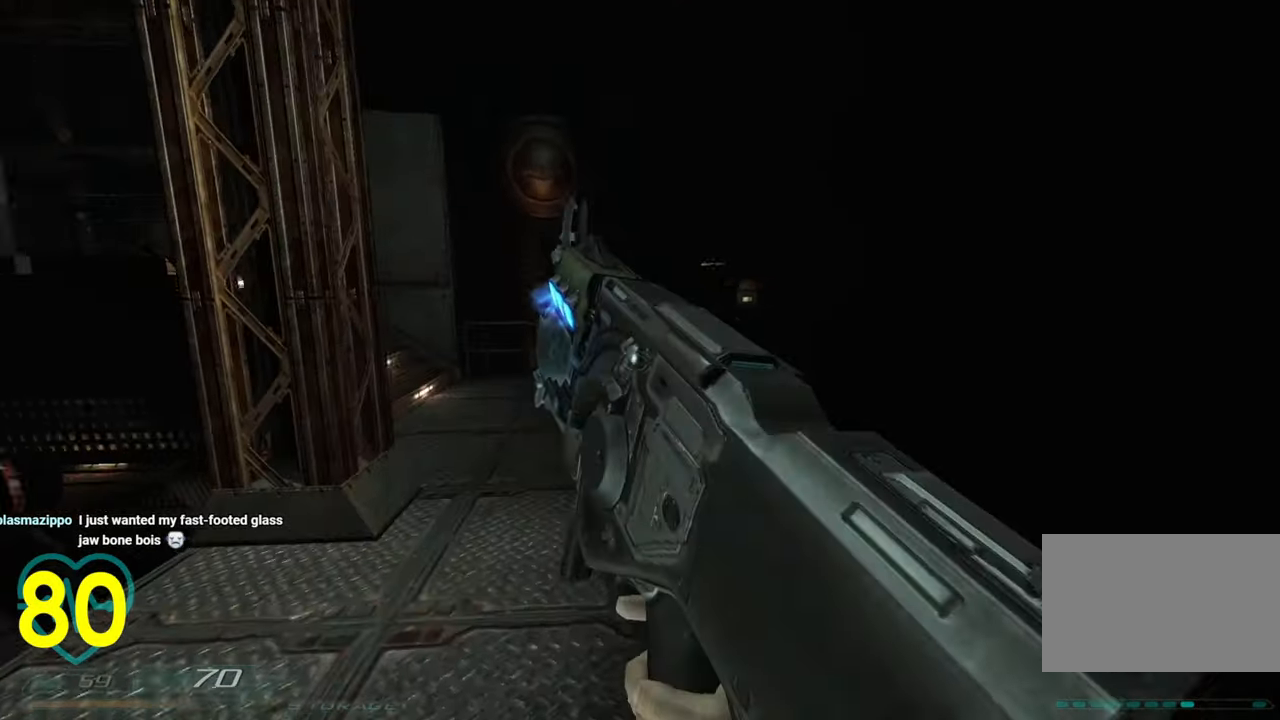
{"keys": ["shift", "w"], "mouse": [], "mouse_move": "left", "events": []}
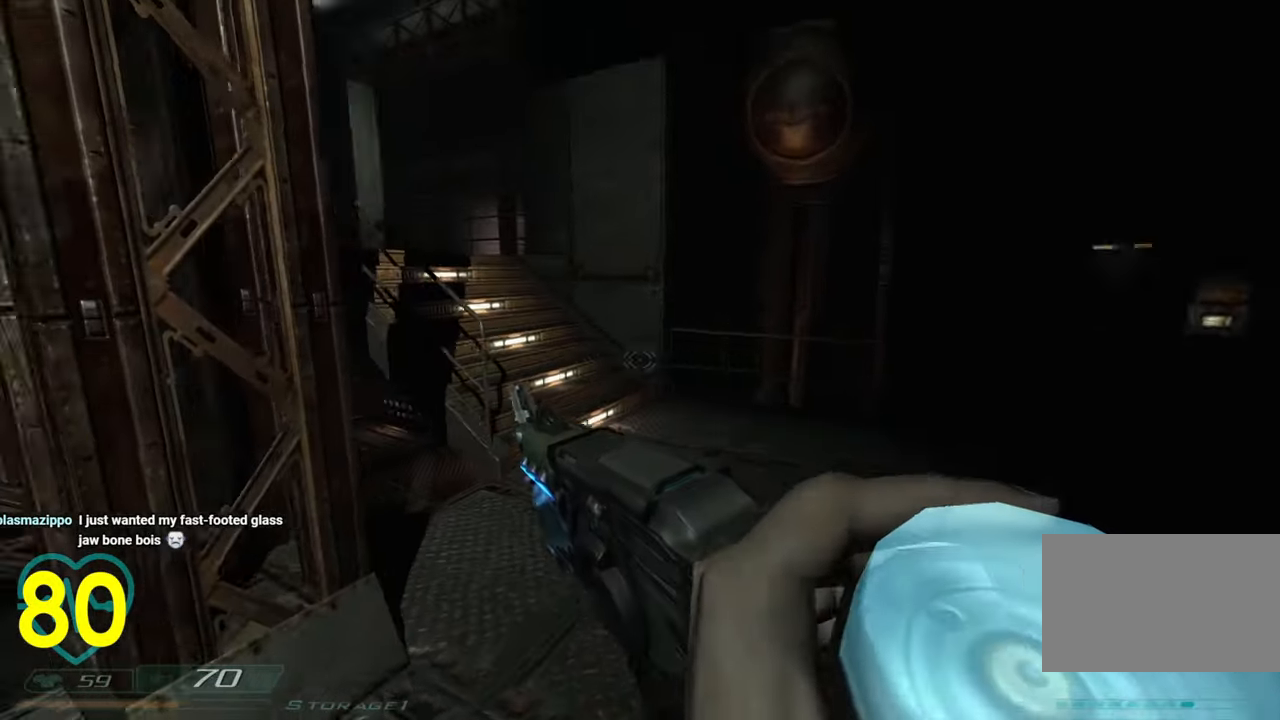
{"keys": ["shift", "w"], "mouse": [], "mouse_move": "left", "events": []}
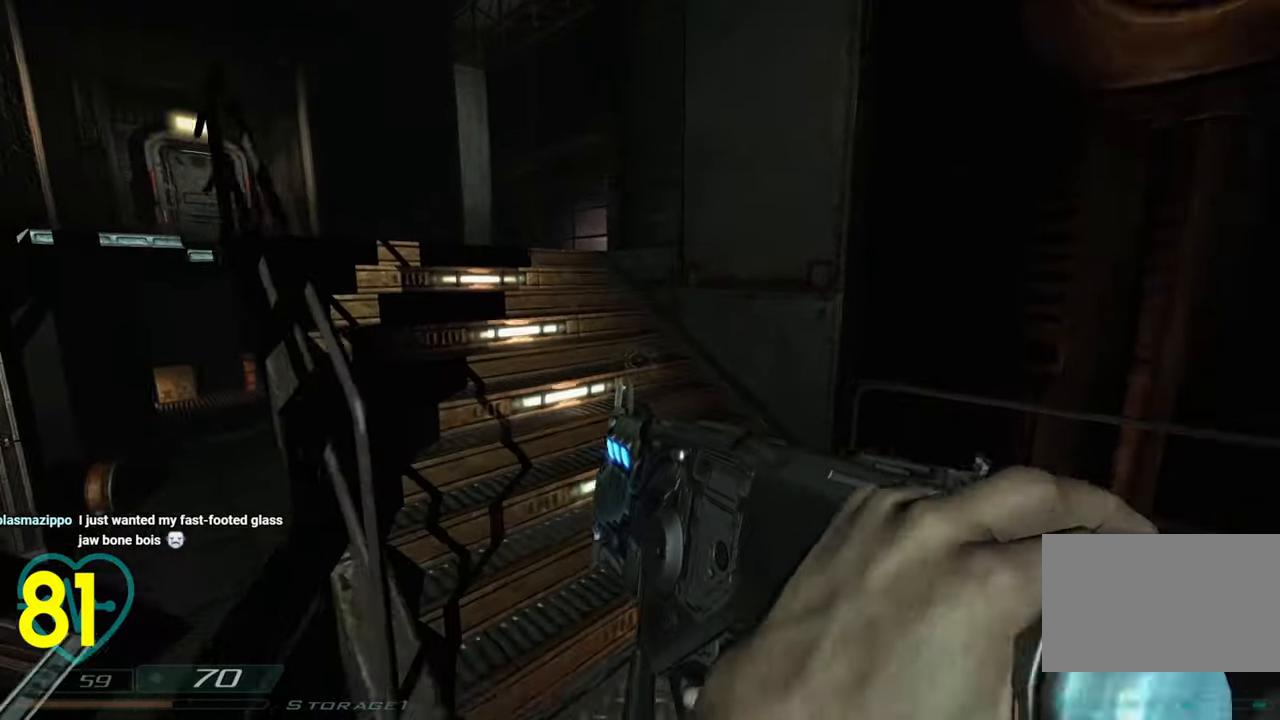
{"keys": ["shift", "w"], "mouse": [], "mouse_move": "left", "events": []}
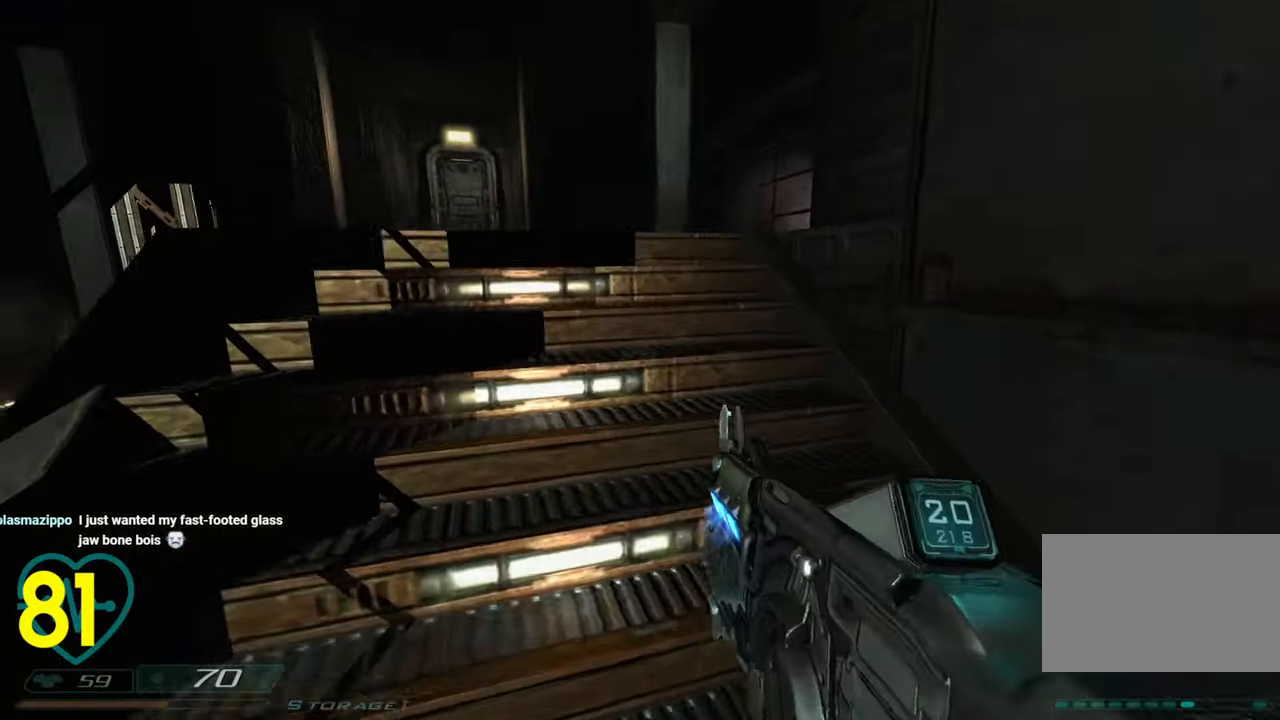
{"keys": ["w"], "mouse": [], "events": [[300, "shift", "up"]]}
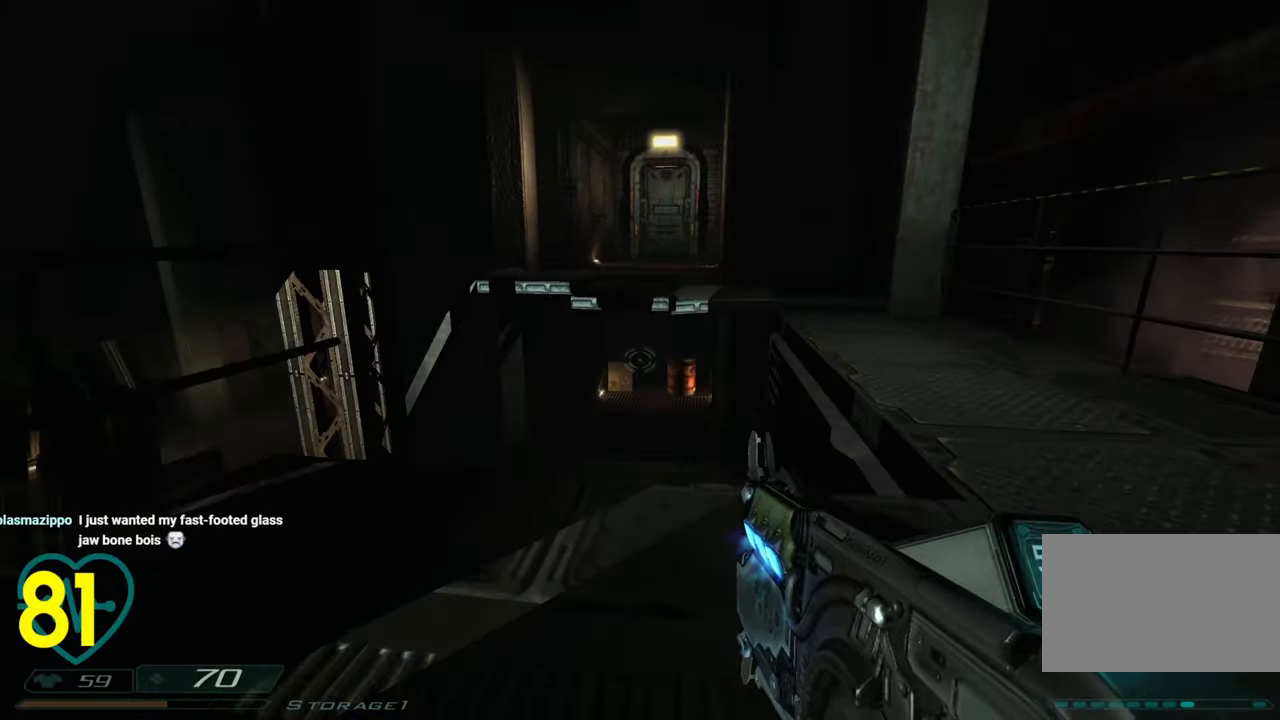
{"keys": ["w"], "mouse": [], "mouse_move": "left", "events": [[400, "2", "down"], [500, "2", "up"]]}
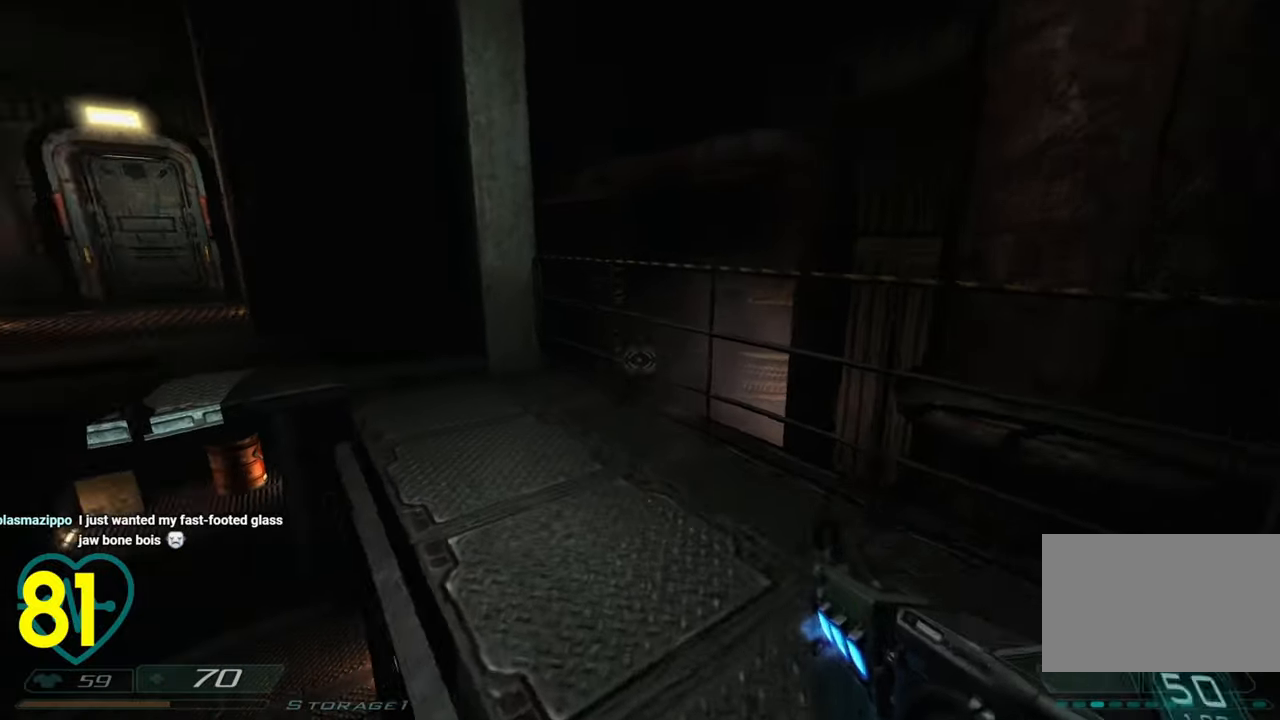
{"keys": ["w"], "mouse": [], "mouse_move": "left", "events": []}
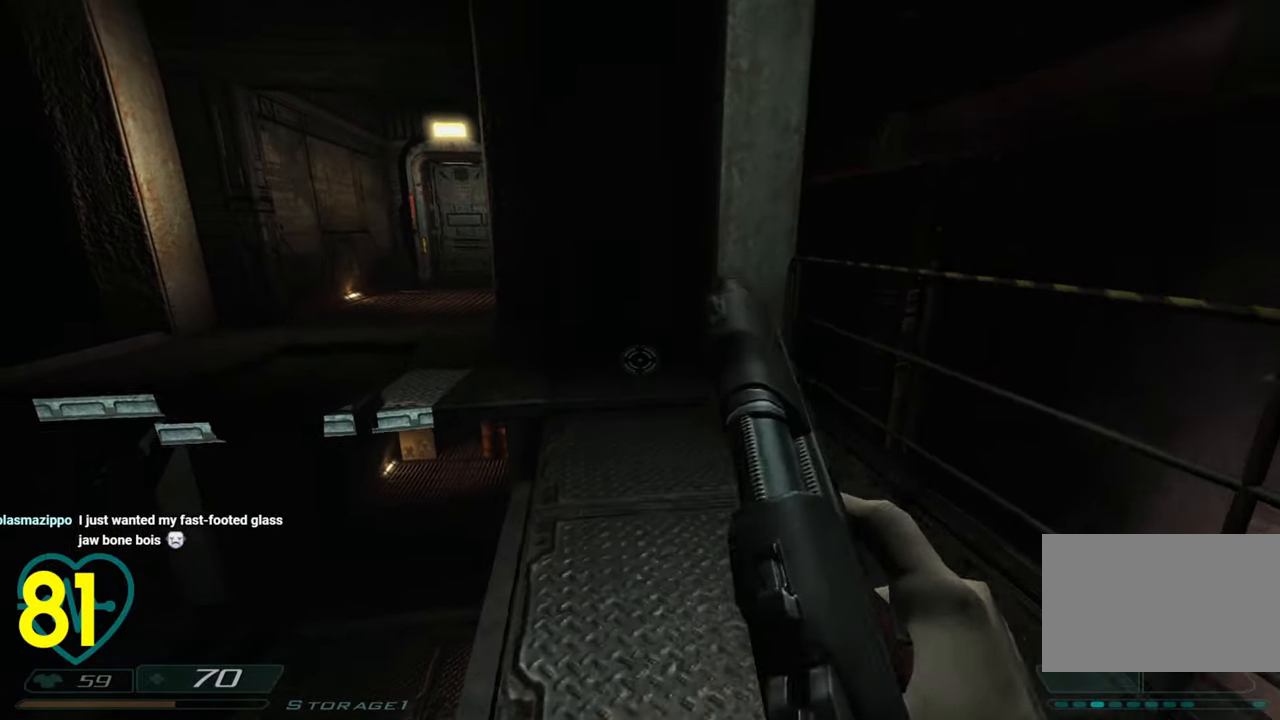
{"keys": ["w"], "mouse": [], "mouse_move": "left", "events": []}
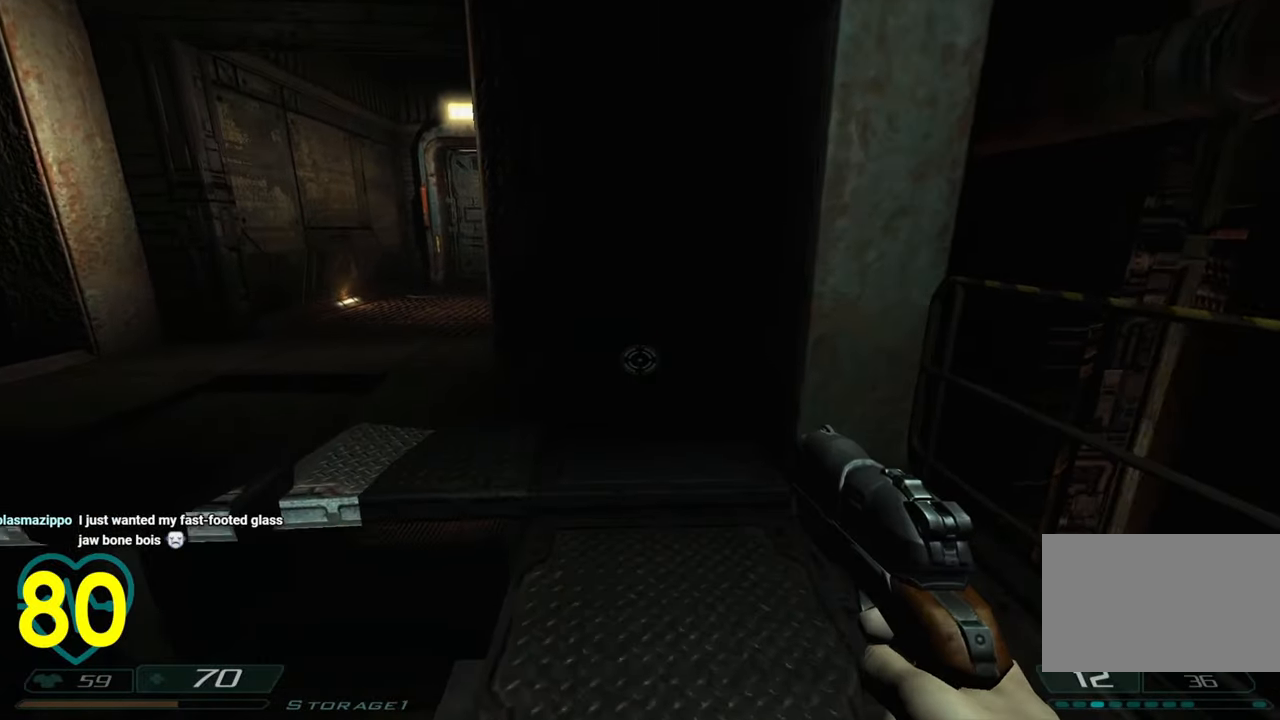
{"keys": ["w"], "mouse": [], "mouse_move": "left", "events": [[166, "3", "down"], [266, "3", "up"]]}
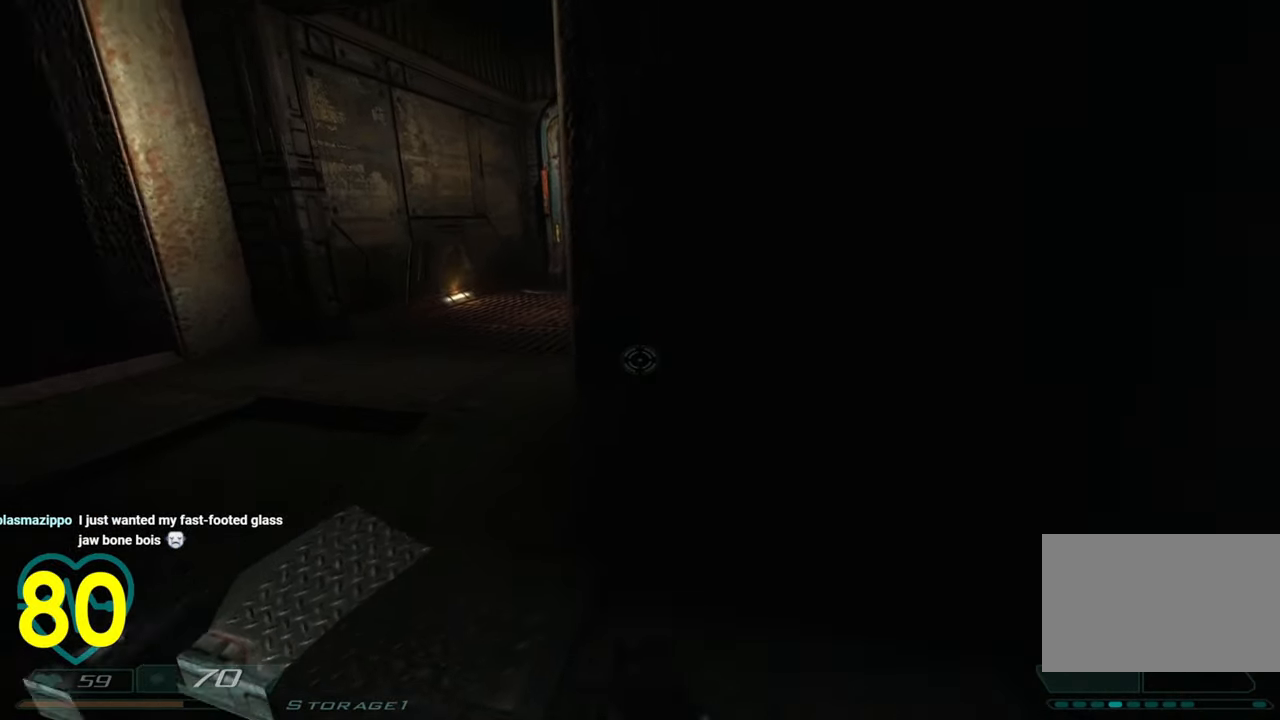
{"keys": ["w"], "mouse": [], "mouse_move": "left", "events": []}
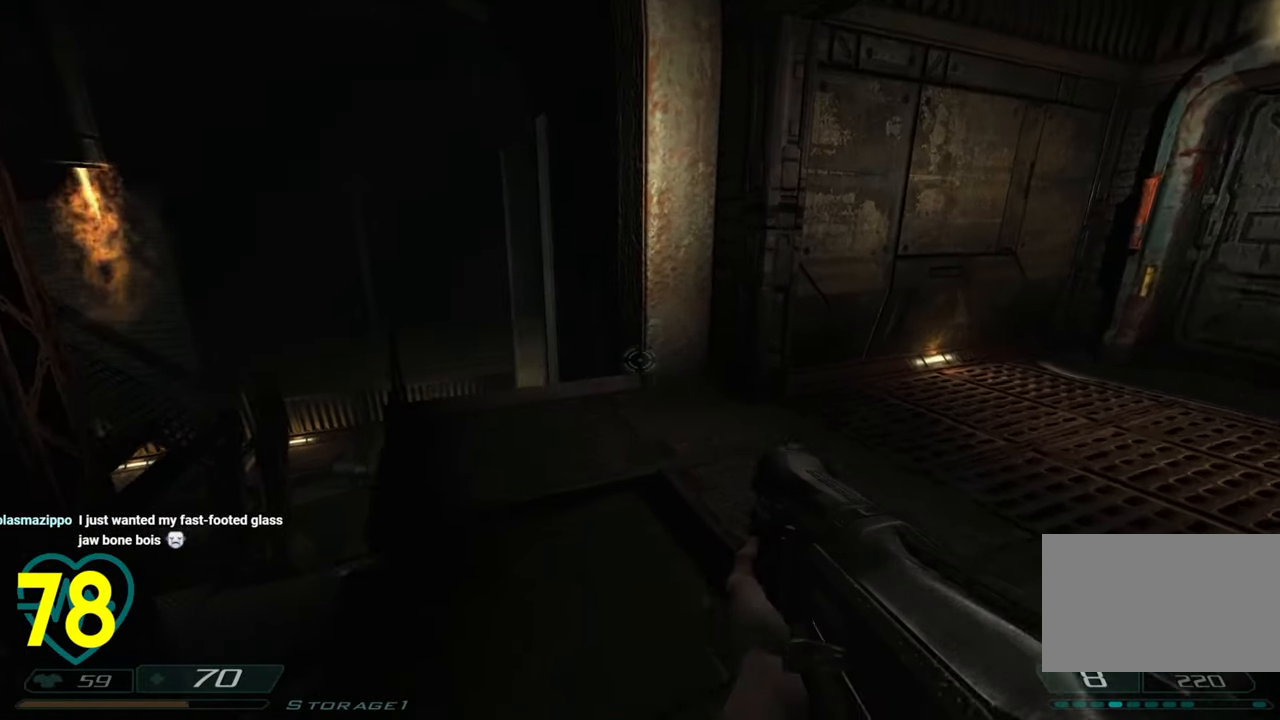
{"keys": [], "mouse": [], "mouse_move": "right", "events": [[166, "a", "down"], [200, "e", "down"], [250, "w", "up"], [350, "a", "up"], [350, "e", "up"]]}
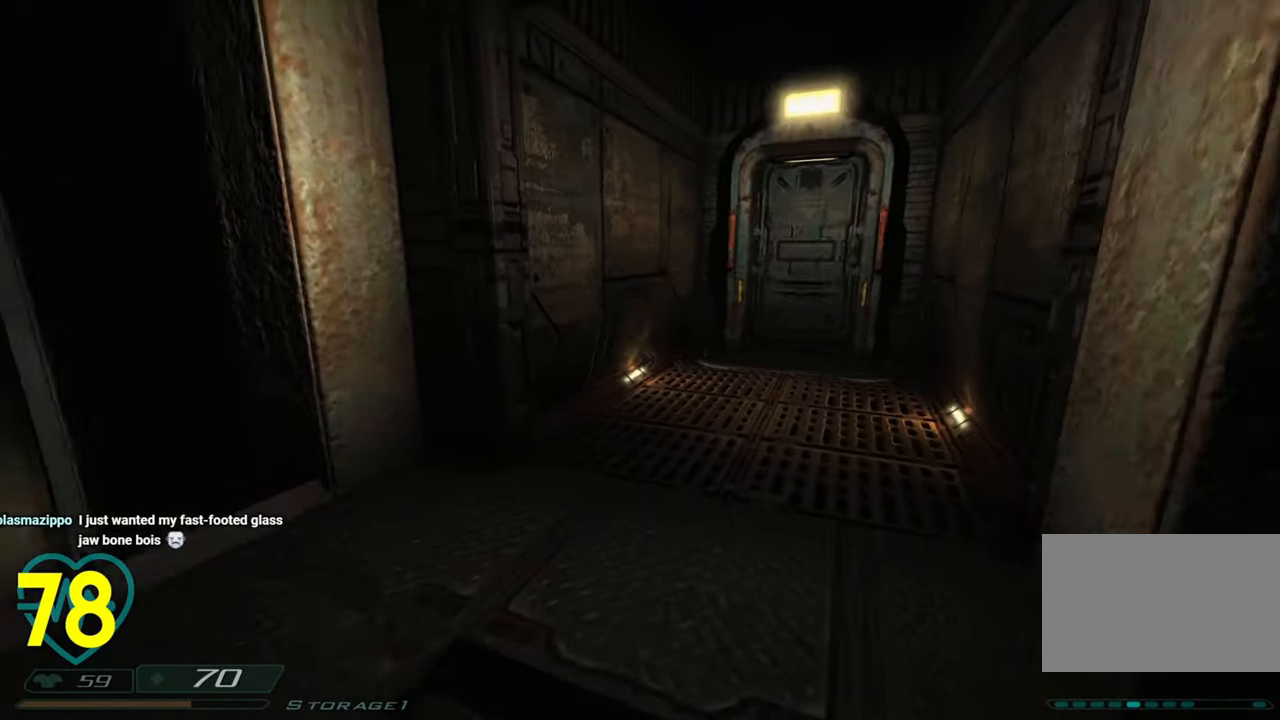
{"keys": [], "mouse": ["wheel"], "mouse_move": "still", "events": [[216, "w", "down"], [316, "w", "up"], [416, "mouse_wheel", "down"]]}
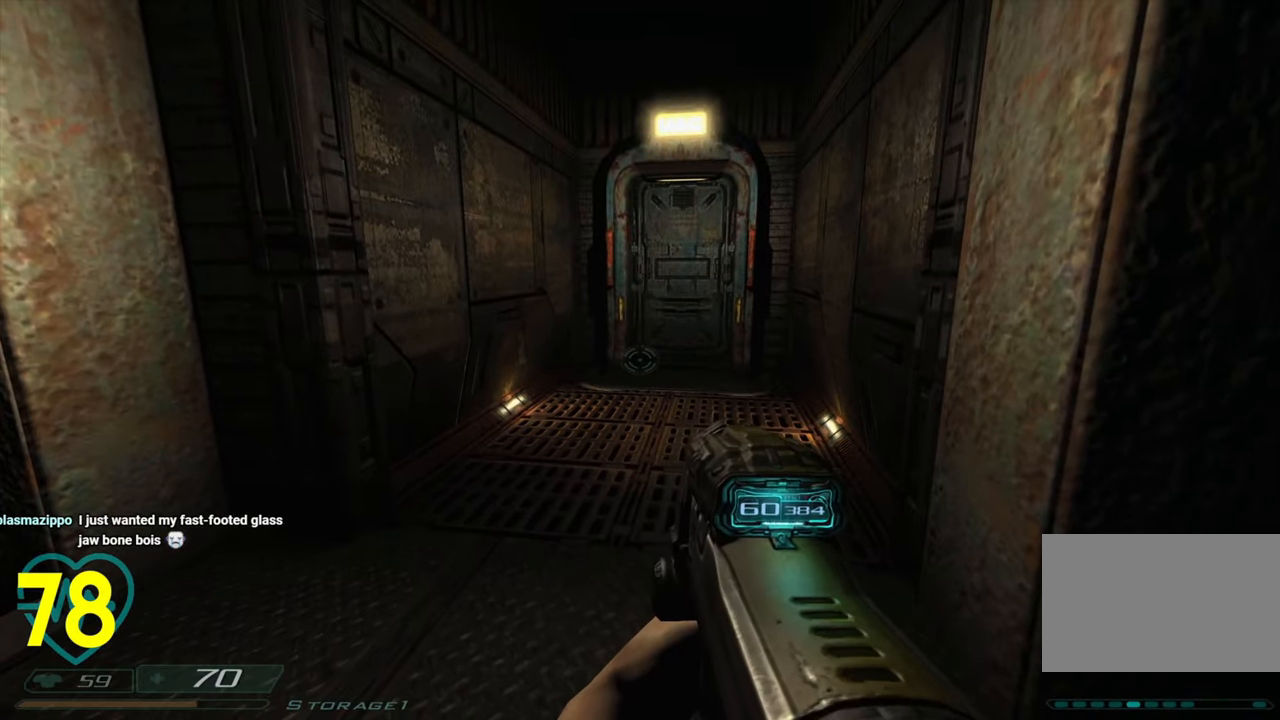
{"keys": [], "mouse": [], "mouse_move": "still", "events": [[50, "mouse_wheel", "up"], [83, "mouse_wheel", "down"], [233, "mouse_wheel", "up"], [333, "r", "down"], [383, "r", "up"]]}
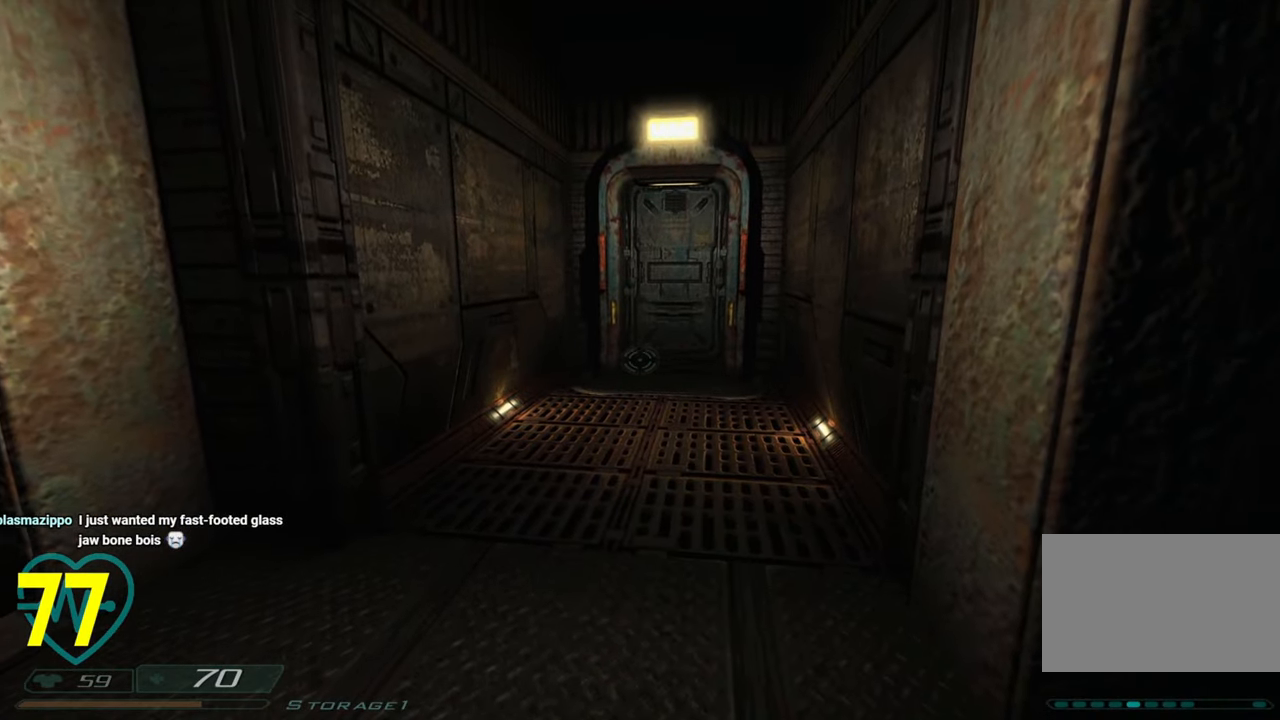
{"keys": [], "mouse": [], "mouse_move": "right", "events": []}
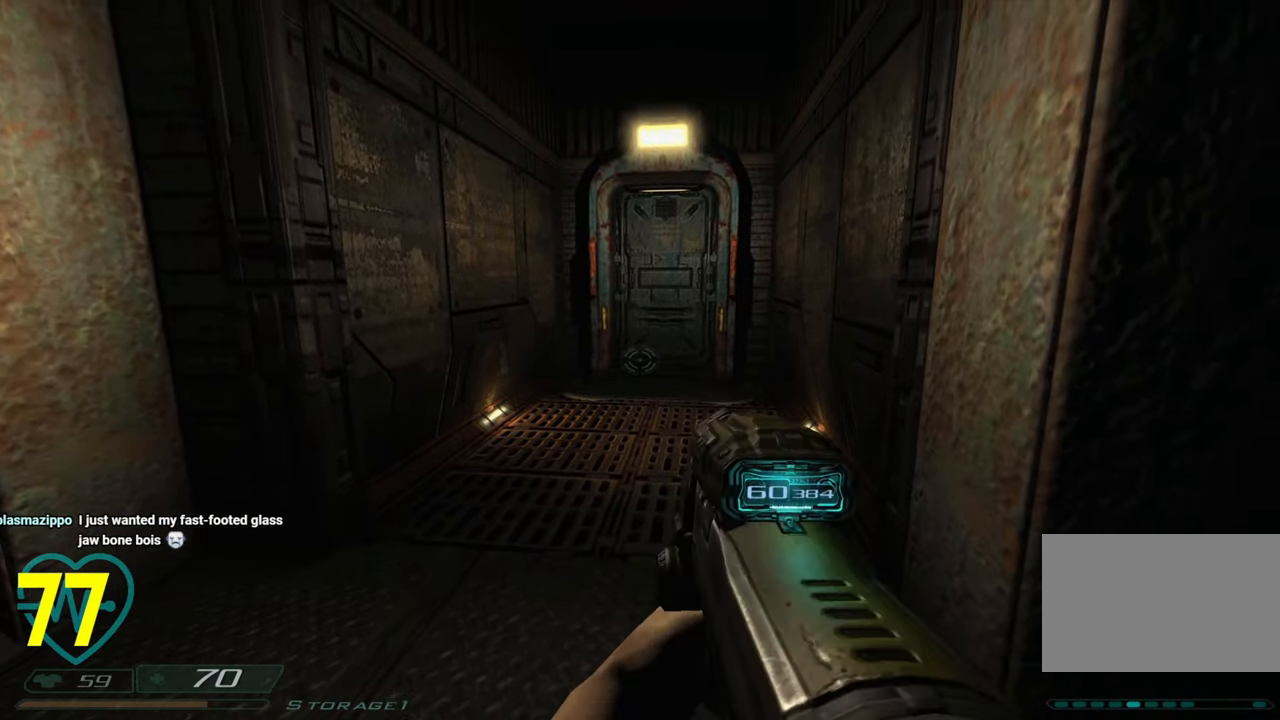
{"keys": ["a", "r", "w"], "mouse": [], "mouse_move": "right", "events": [[33, "e", "down"], [133, "e", "up"], [400, "a", "down"], [400, "w", "down"], [500, "r", "down"]]}
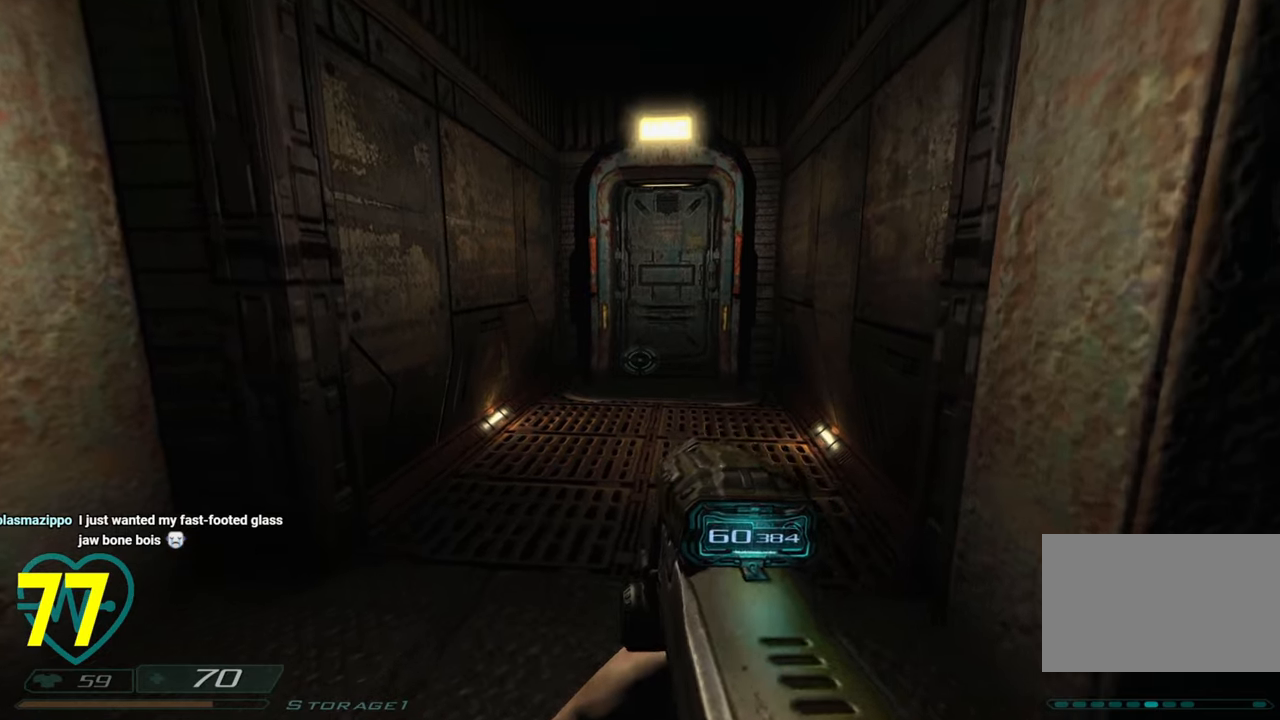
{"keys": [], "mouse": [], "mouse_move": "still", "events": [[50, "a", "up"], [100, "r", "up"], [183, "w", "up"]]}
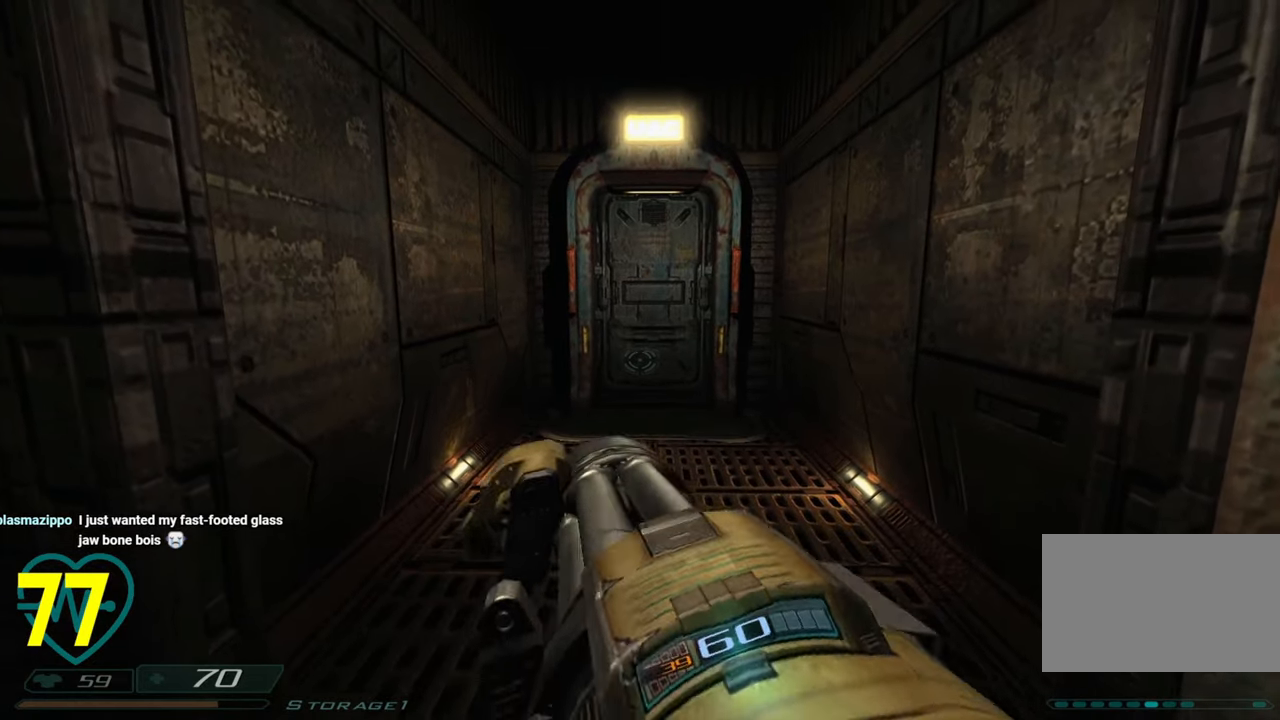
{"keys": [], "mouse": ["wheel"], "mouse_move": "still", "events": [[383, "mouse_wheel", "down"]]}
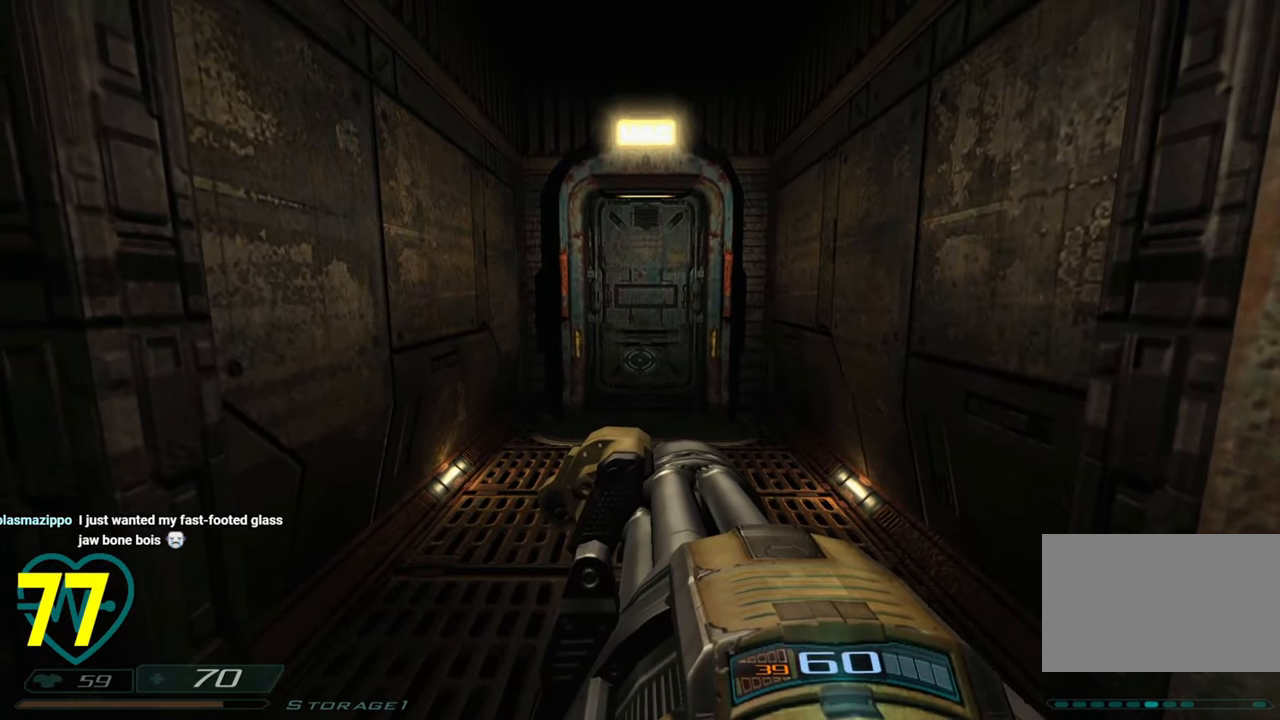
{"keys": [], "mouse": [], "mouse_move": "still", "events": [[133, "mouse_wheel", "up"]]}
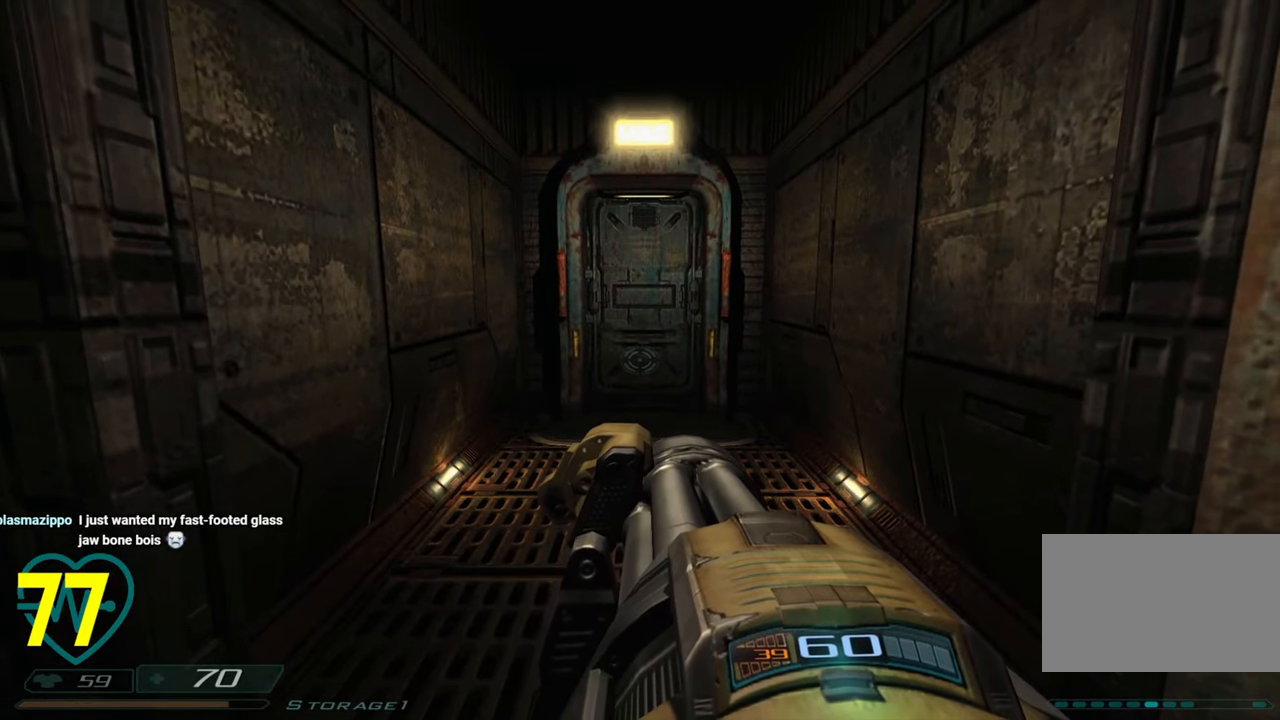
{"keys": [], "mouse": [], "mouse_move": "still", "events": []}
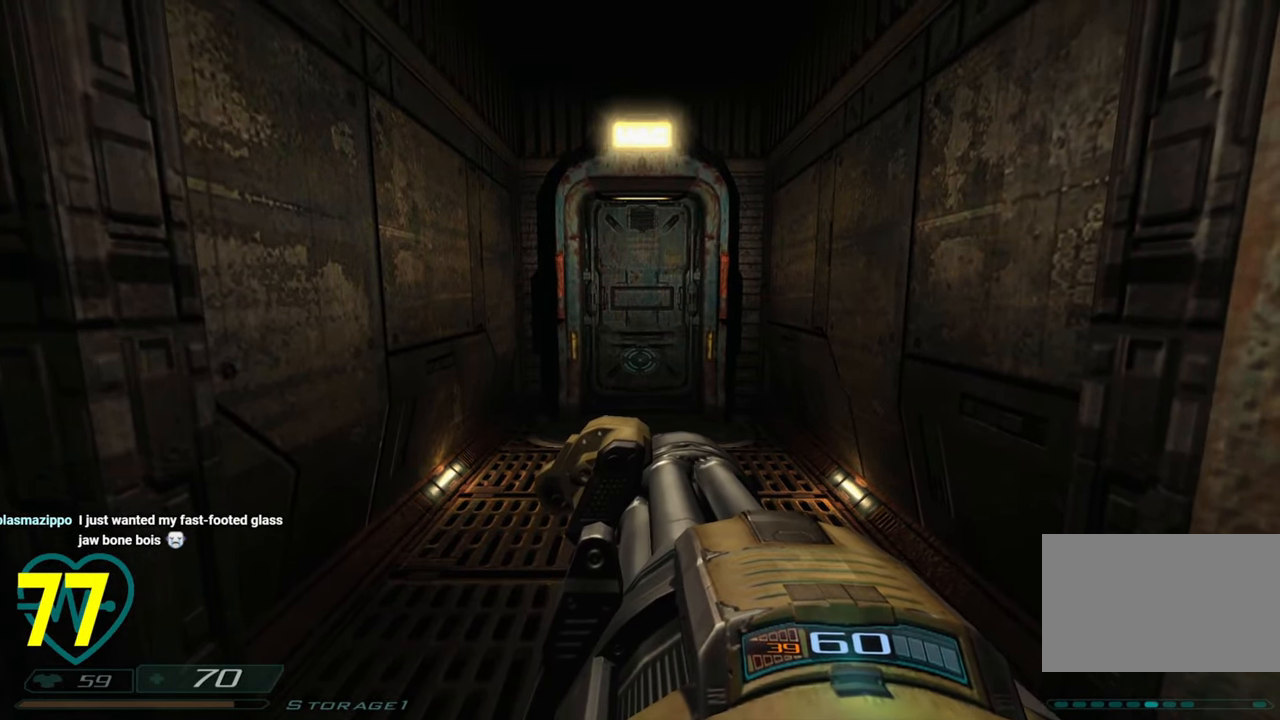
{"keys": [], "mouse": [], "mouse_move": "right", "events": [[116, "z", "down"], [200, "z", "up"]]}
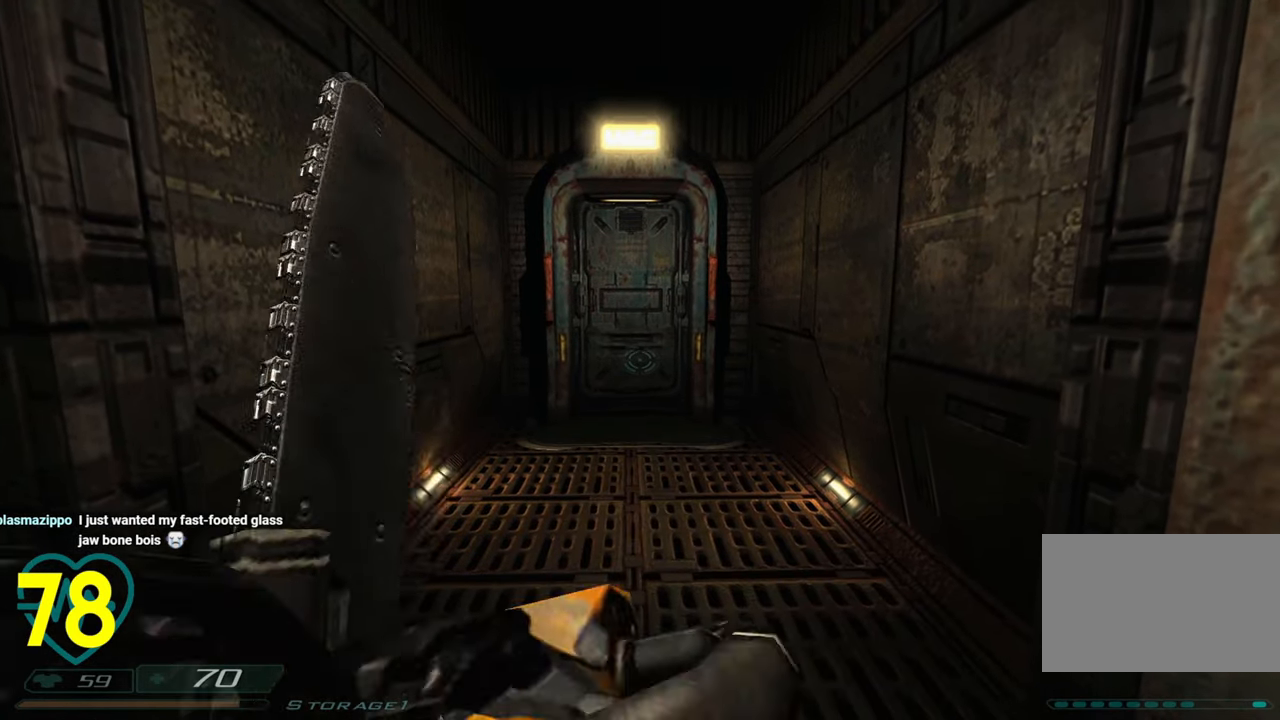
{"keys": [], "mouse": [], "mouse_move": "still", "events": [[316, "c", "down"], [450, "c", "up"]]}
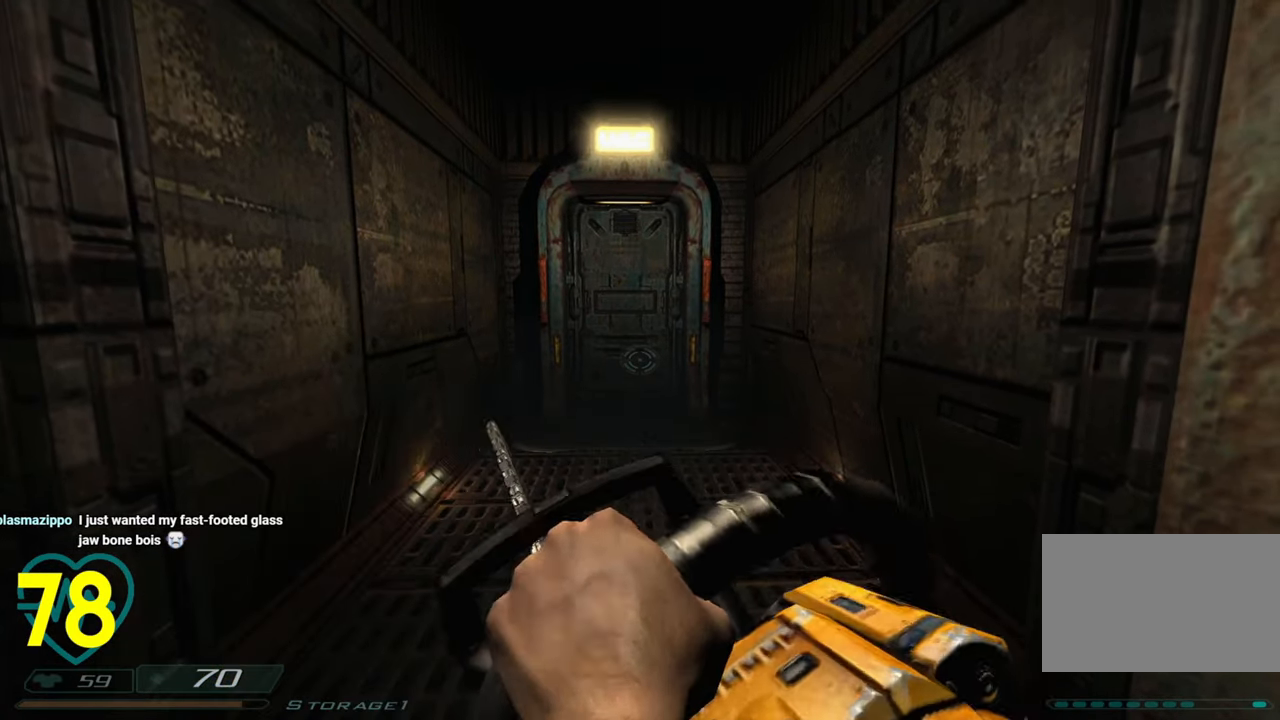
{"keys": ["c"], "mouse": [], "mouse_move": "still", "events": [[466, "c", "down"]]}
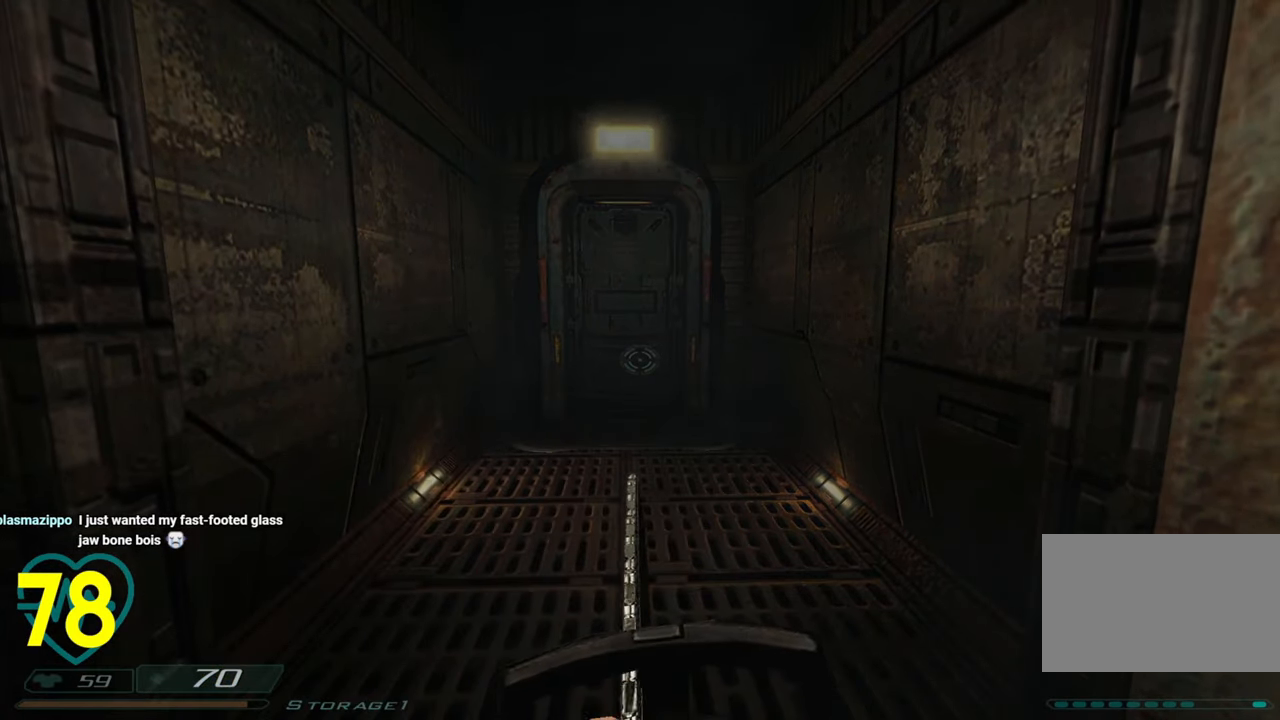
{"keys": [], "mouse": [], "mouse_move": "left", "events": [[16, "c", "up"], [150, "c", "down"], [300, "c", "up"]]}
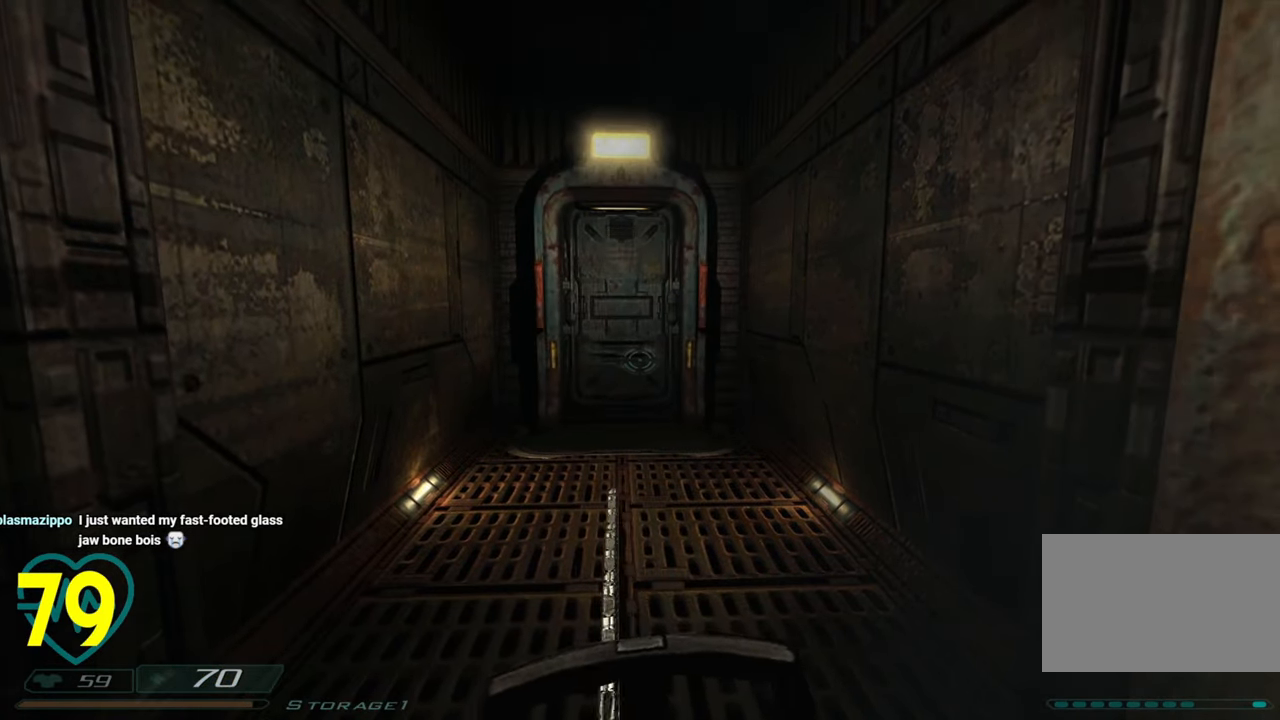
{"keys": [], "mouse": [], "mouse_move": "still", "events": [[33, "q", "down"], [166, "q", "up"]]}
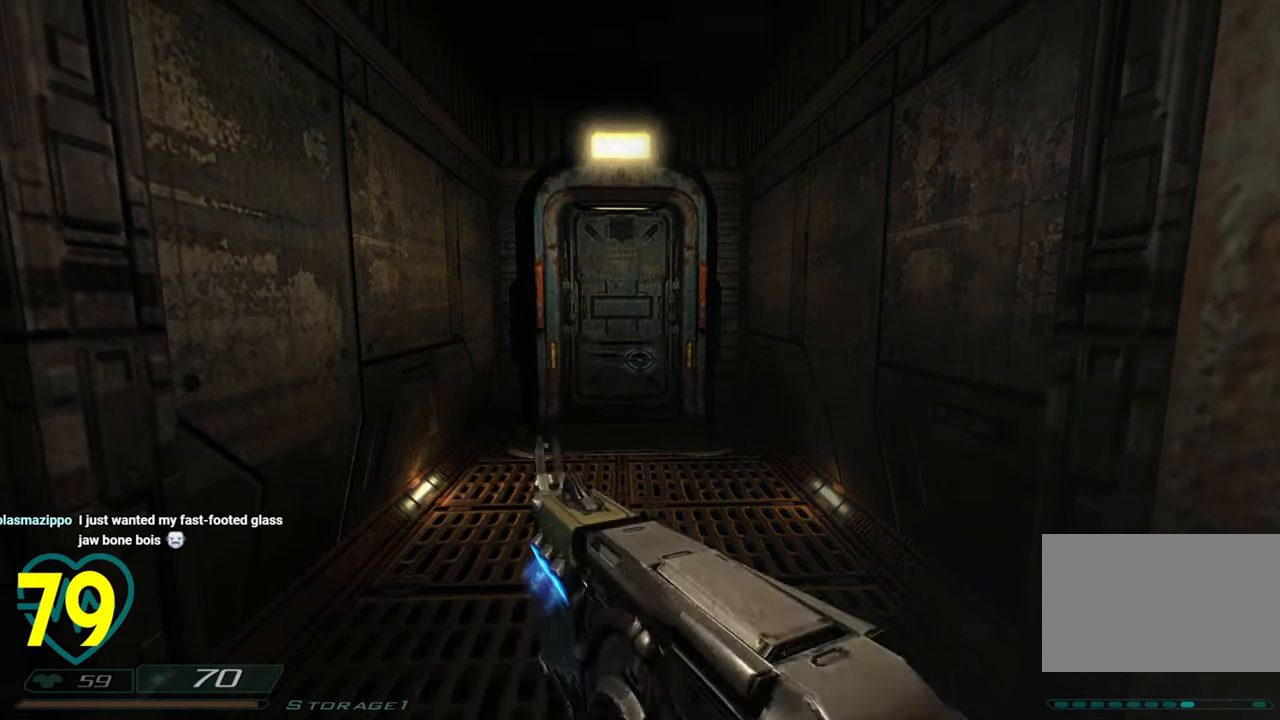
{"keys": [], "mouse": [], "mouse_move": "still", "events": []}
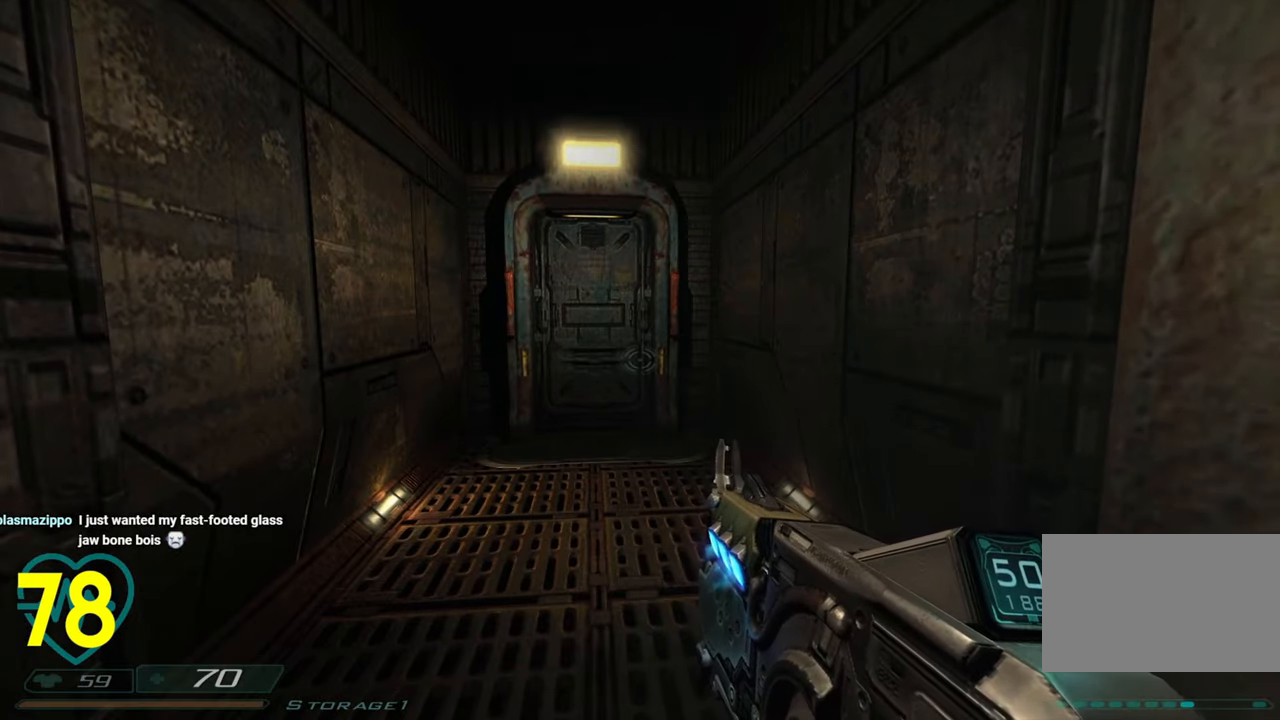
{"keys": ["a", "w"], "mouse": ["wheel"], "mouse_move": "down-right", "events": [[66, "a", "down"], [166, "w", "down"], [383, "mouse_wheel", "down"]]}